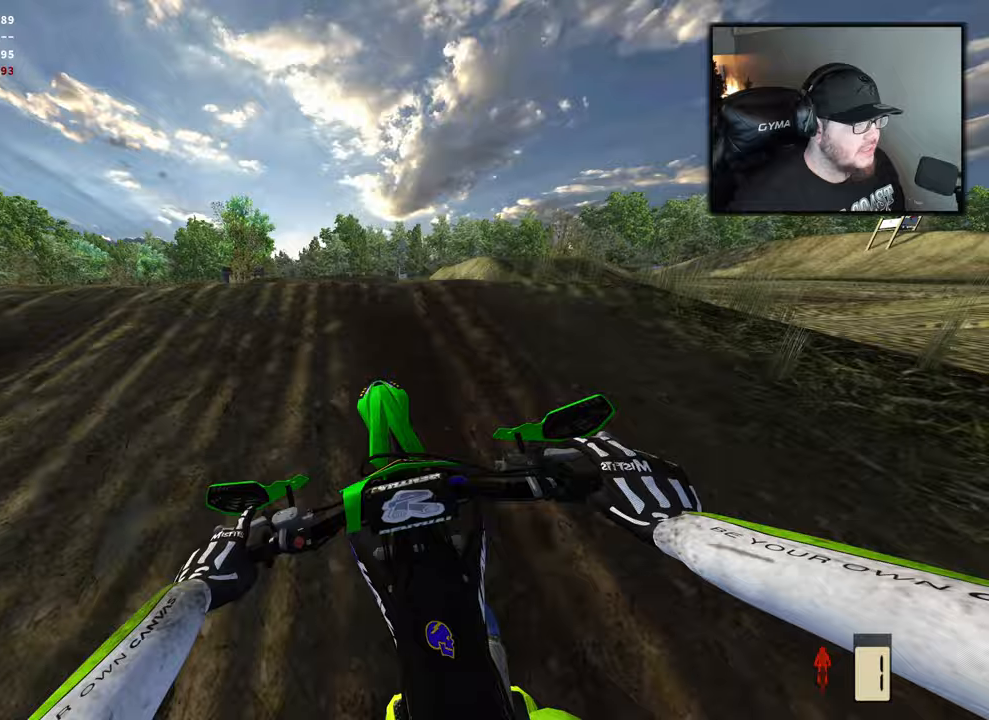
Gameplay with a controller (Xbox layout); each line is a JSON object with the inputs held at the frame after it. "events" lists button and stick changes between this image and that frame as [ms after this image, input, new state], when the widget could be followed in between.
{"buttons": [], "left_stick": "right", "right_stick": "center", "events": [[300, "R2", "up"], [400, "left_stick", "right"]]}
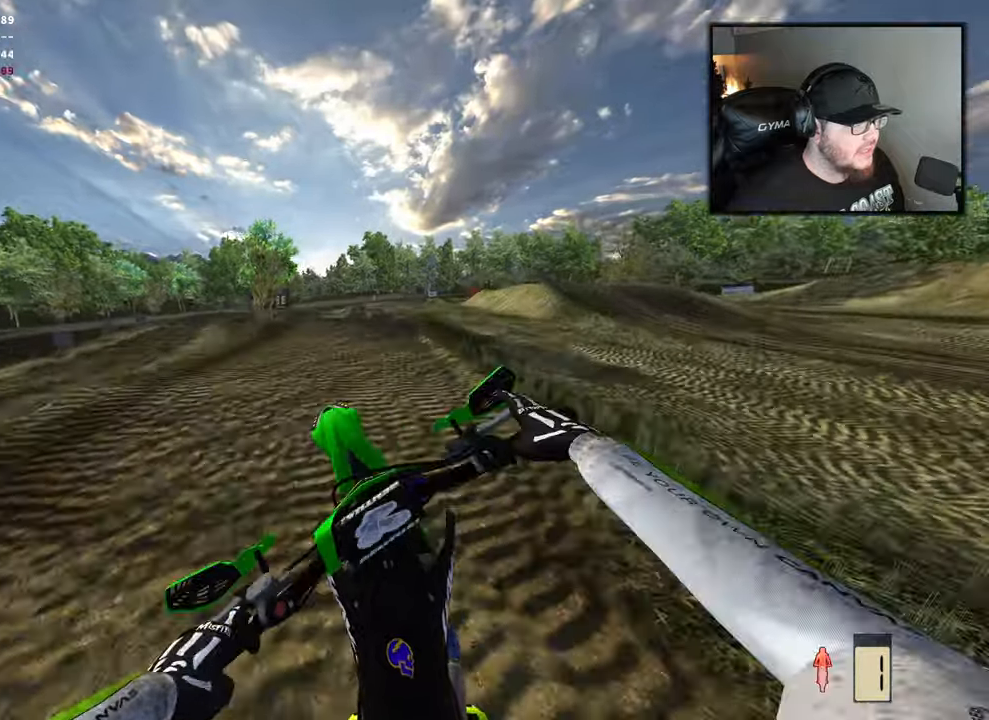
{"buttons": ["R1"], "left_stick": "center", "right_stick": "up", "events": [[167, "B", "down"], [233, "left_stick", "center"], [333, "B", "up"], [400, "R1", "down"], [417, "right_stick", "up"]]}
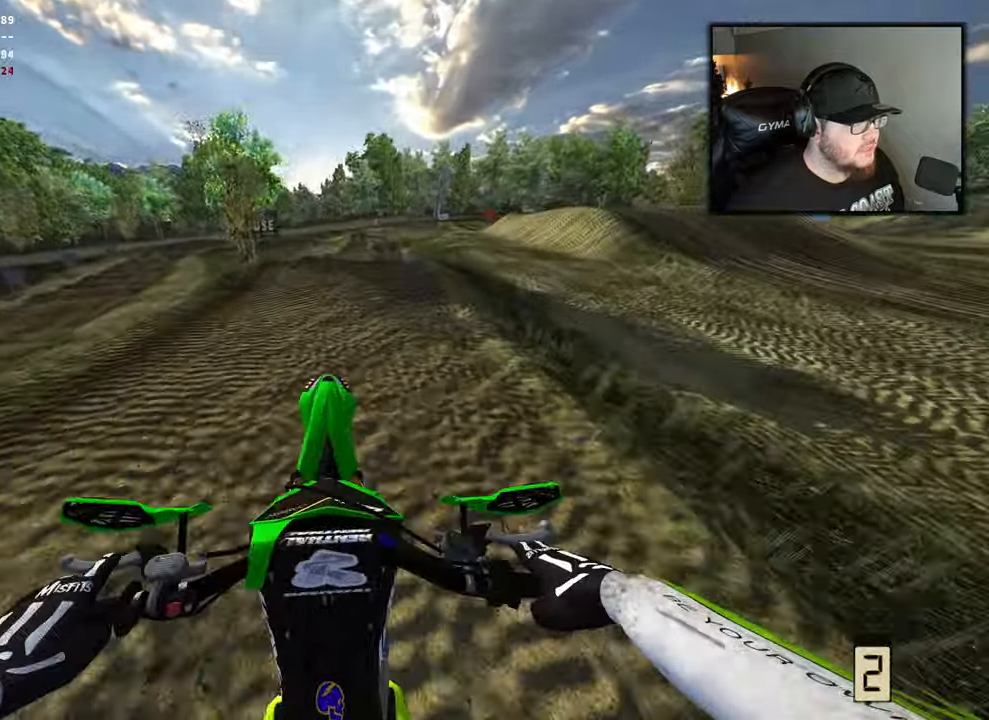
{"buttons": ["R2"], "left_stick": "center", "right_stick": "center", "events": [[67, "R1", "up"], [150, "R2", "down"], [417, "right_stick", "center"]]}
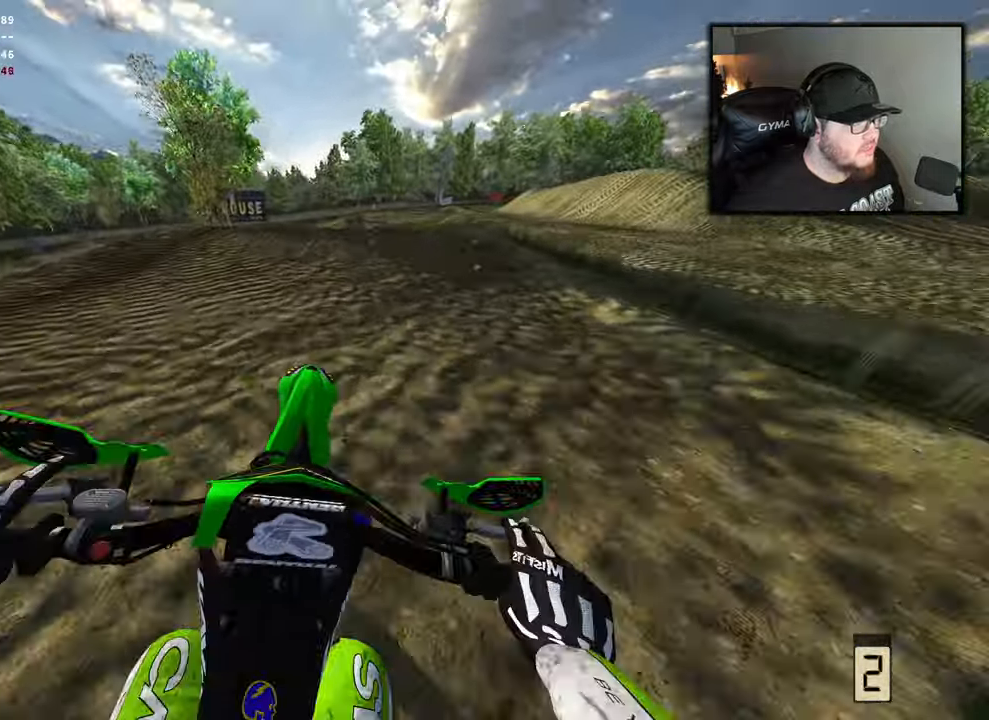
{"buttons": ["R2"], "left_stick": "center", "right_stick": "center", "events": []}
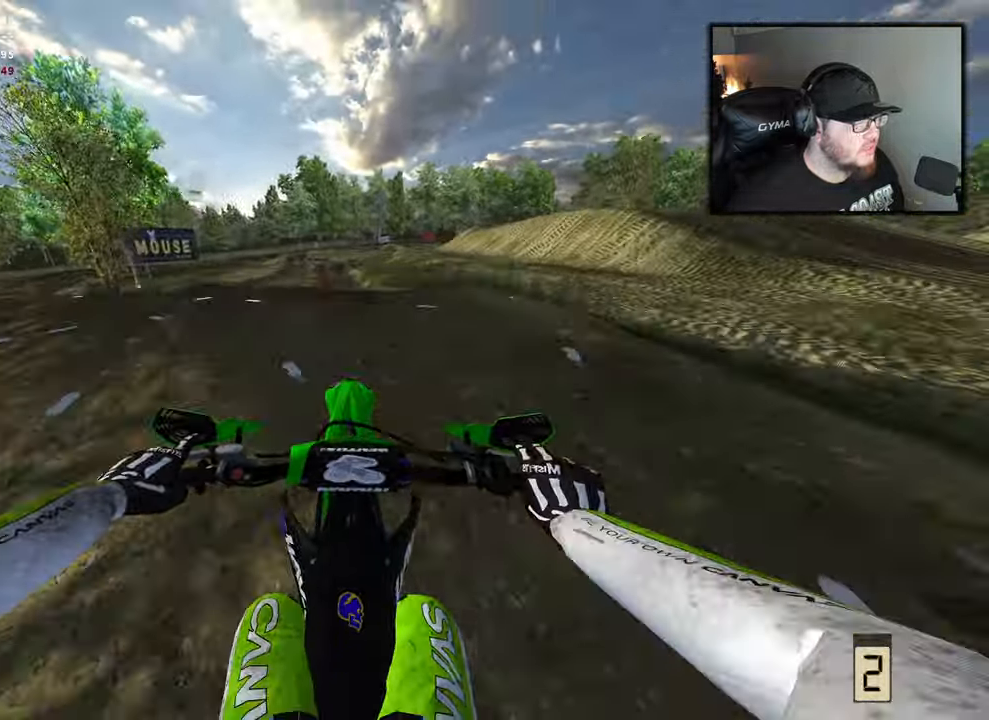
{"buttons": ["R1", "R2"], "left_stick": "center", "right_stick": "up", "events": [[333, "R1", "down"], [333, "right_stick", "up"]]}
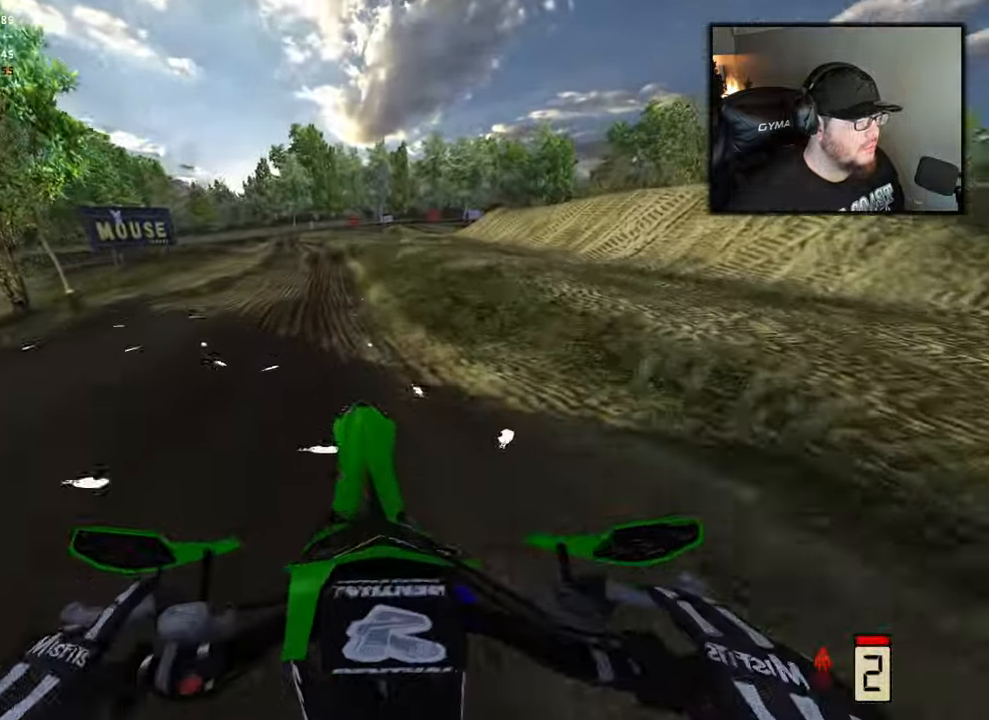
{"buttons": ["R2"], "left_stick": "left", "right_stick": "center", "events": [[33, "R1", "up"], [150, "left_stick", "left"], [267, "right_stick", "center"]]}
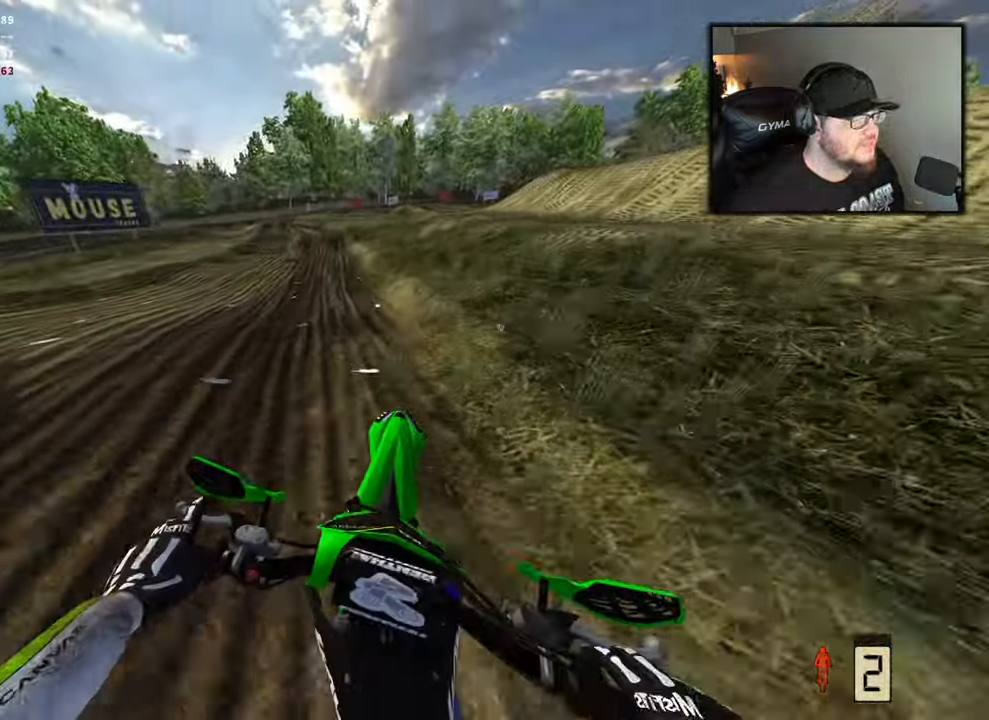
{"buttons": ["R2"], "left_stick": "center", "right_stick": "center", "events": [[33, "left_stick", "center"]]}
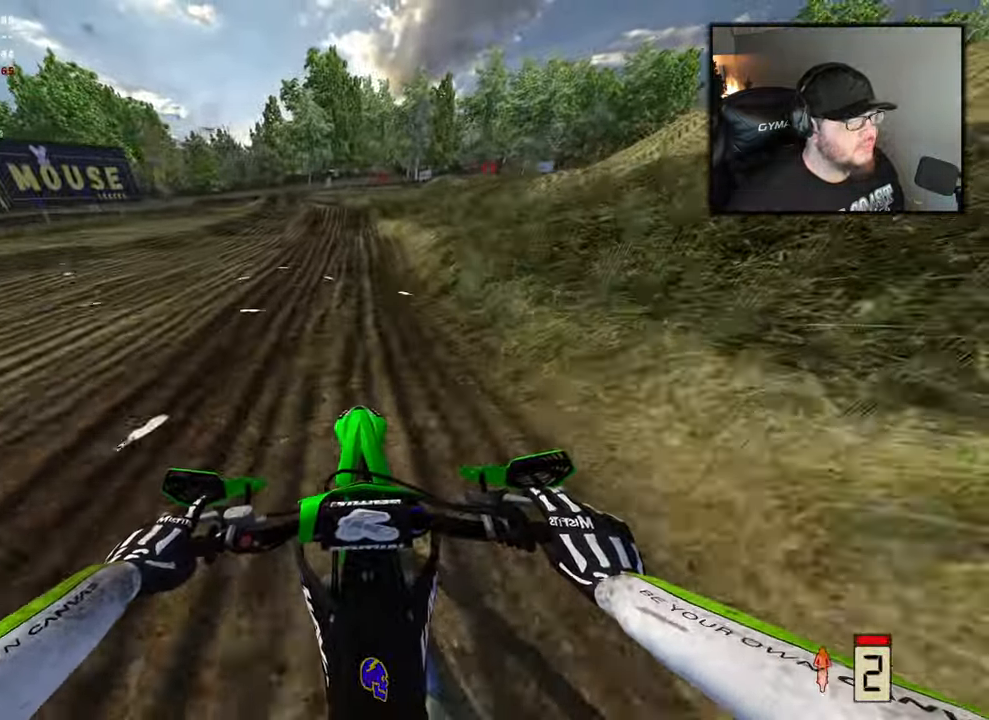
{"buttons": ["R2"], "left_stick": "center", "right_stick": "center", "events": [[200, "B", "down"], [333, "B", "up"]]}
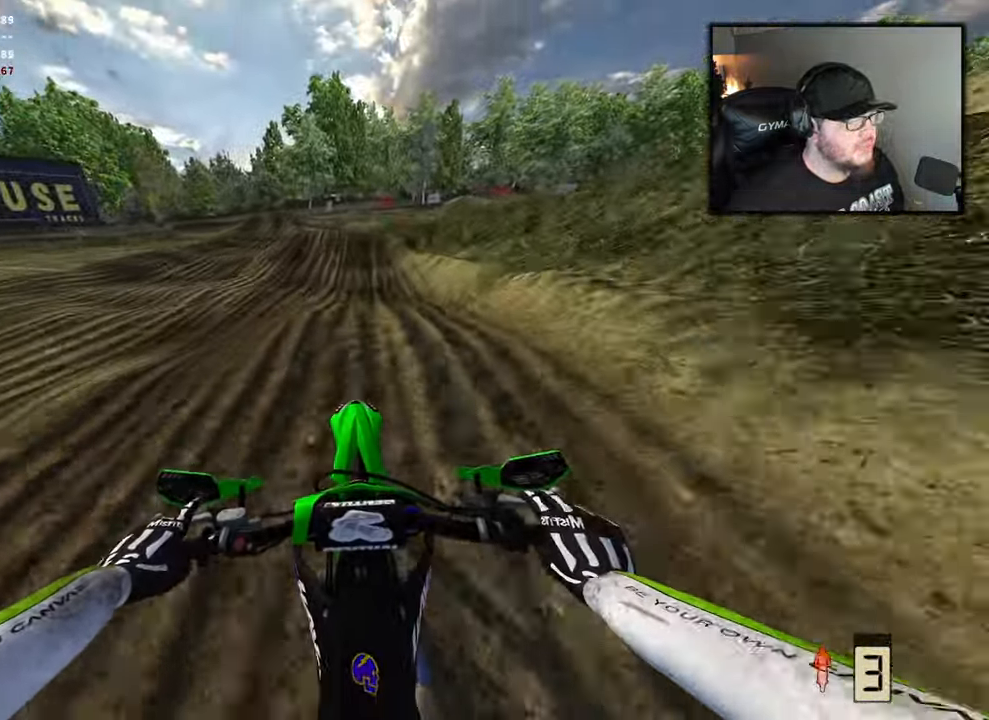
{"buttons": [], "left_stick": "center", "right_stick": "down", "events": [[33, "right_stick", "down"], [500, "R2", "up"]]}
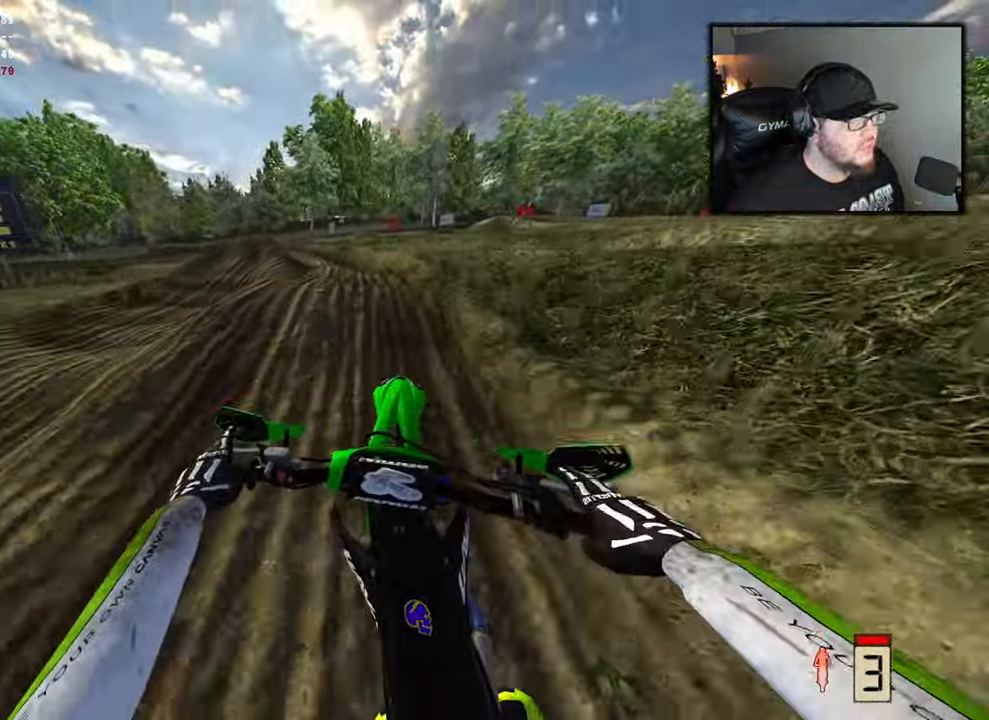
{"buttons": ["R2"], "left_stick": "up-left", "right_stick": "down", "events": [[133, "R2", "down"], [400, "left_stick", "up-left"]]}
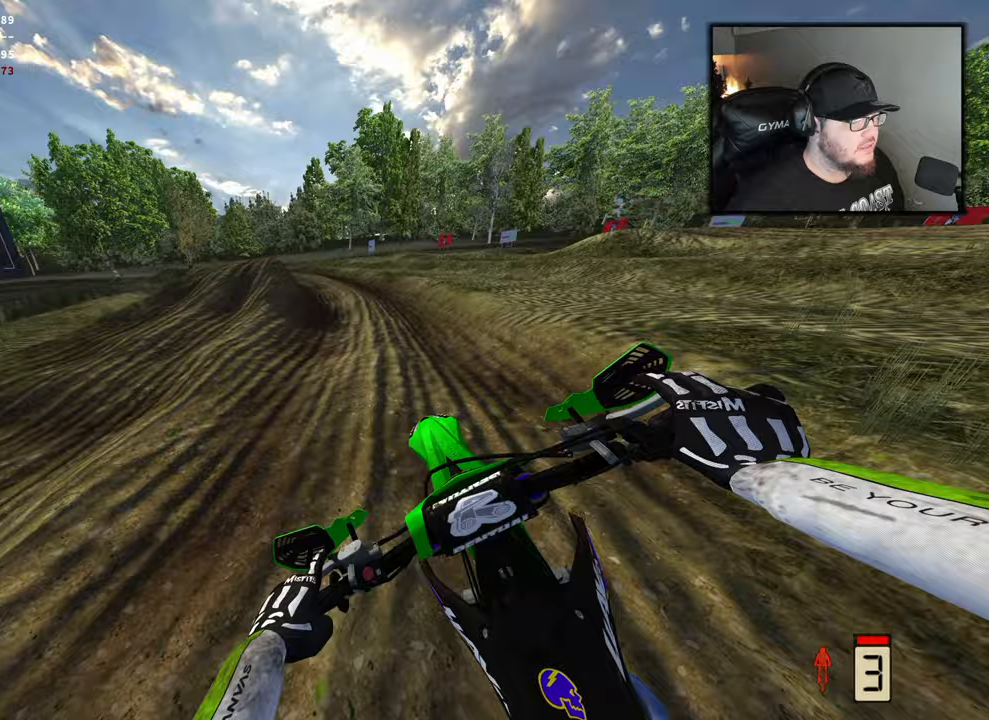
{"buttons": [], "left_stick": "up-left", "right_stick": "center", "events": [[133, "R2", "up"], [333, "left_stick", "center"], [383, "right_stick", "center"], [500, "left_stick", "up-left"]]}
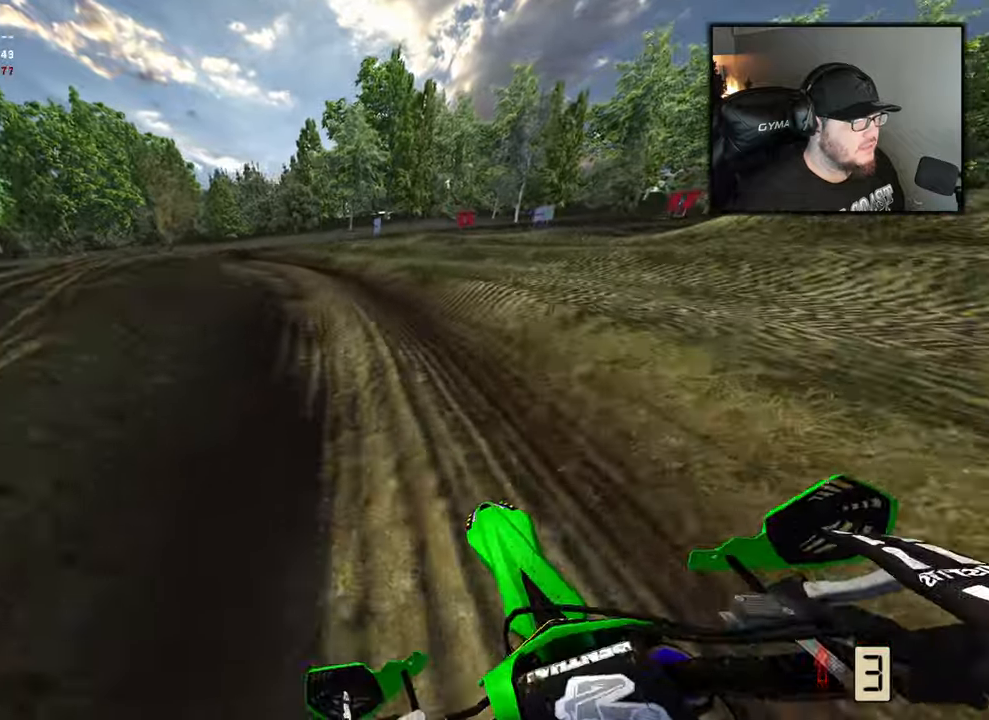
{"buttons": ["R2"], "left_stick": "up-left", "right_stick": "center", "events": [[17, "R2", "down"]]}
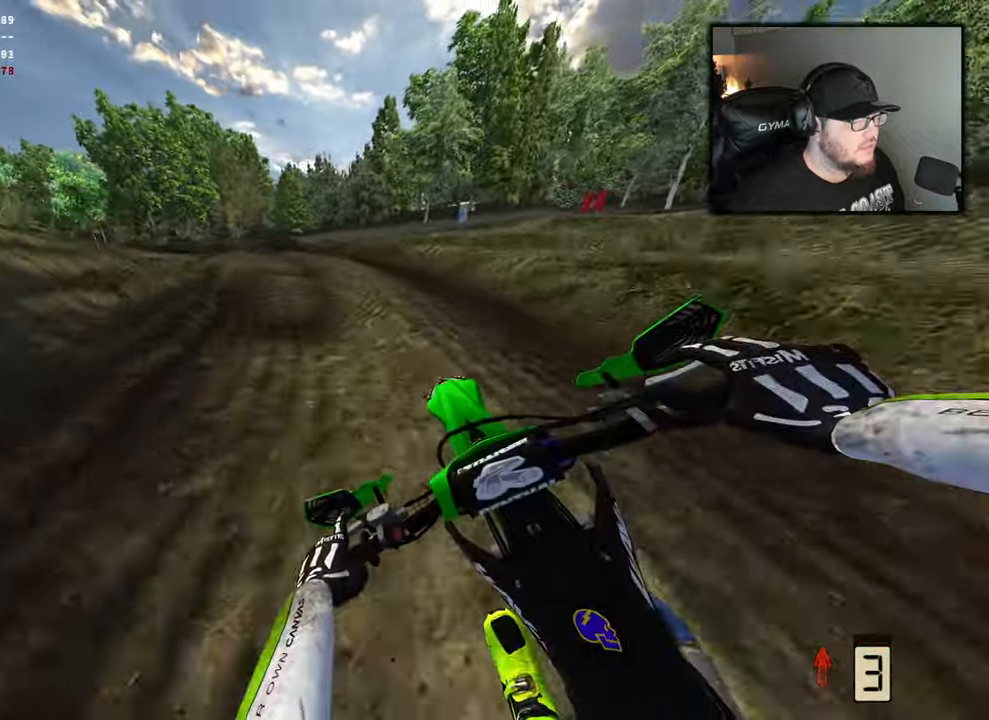
{"buttons": ["R2"], "left_stick": "up-left", "right_stick": "center", "events": []}
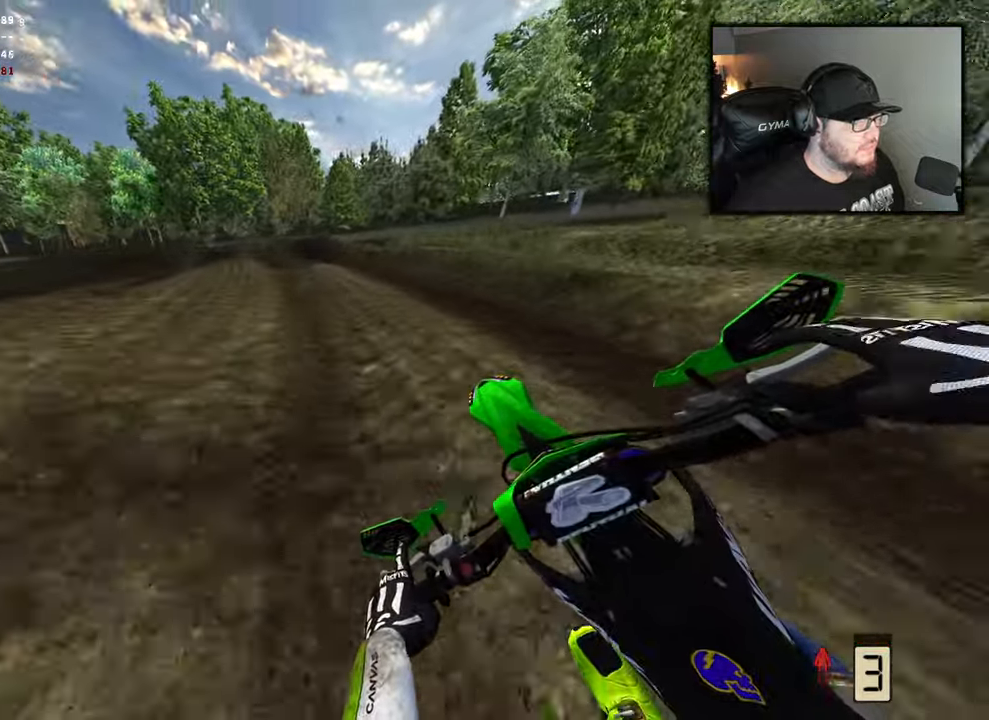
{"buttons": ["R2"], "left_stick": "up-left", "right_stick": "center", "events": [[33, "R2", "up"], [250, "R2", "down"]]}
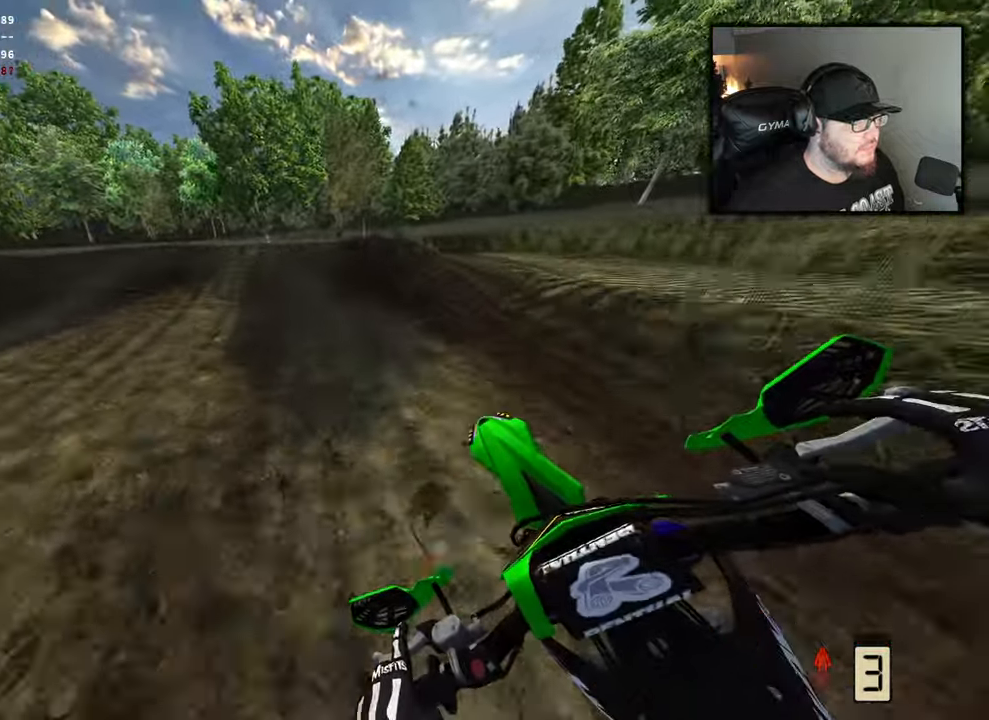
{"buttons": ["R2"], "left_stick": "up-left", "right_stick": "center", "events": []}
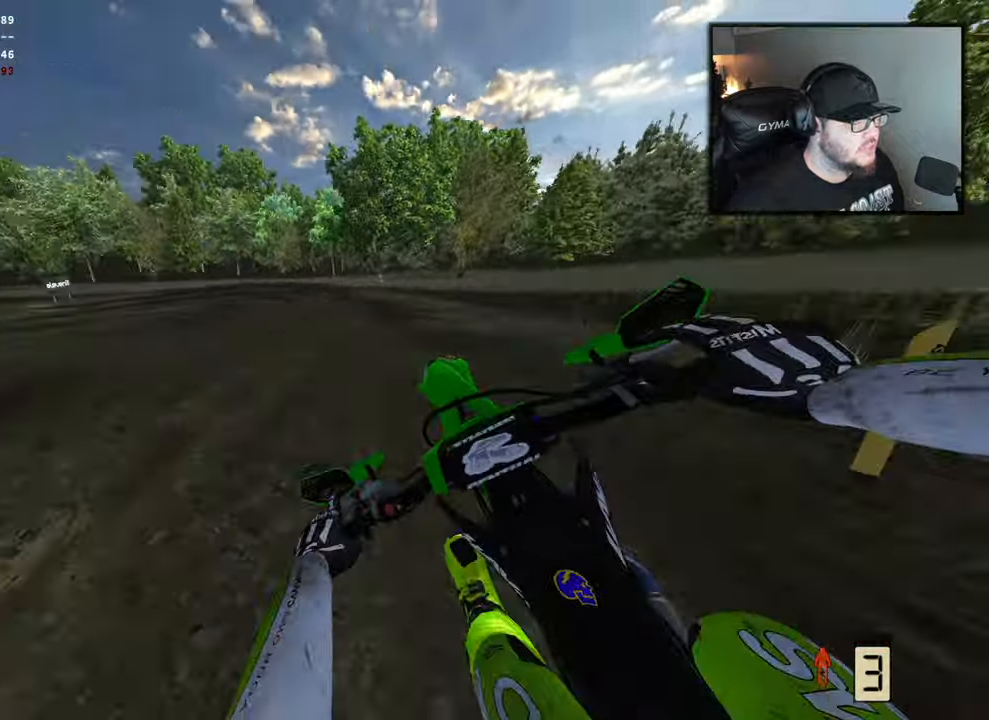
{"buttons": [], "left_stick": "right", "right_stick": "up", "events": [[167, "R2", "up"], [167, "left_stick", "center"], [183, "right_stick", "up"], [283, "left_stick", "right"]]}
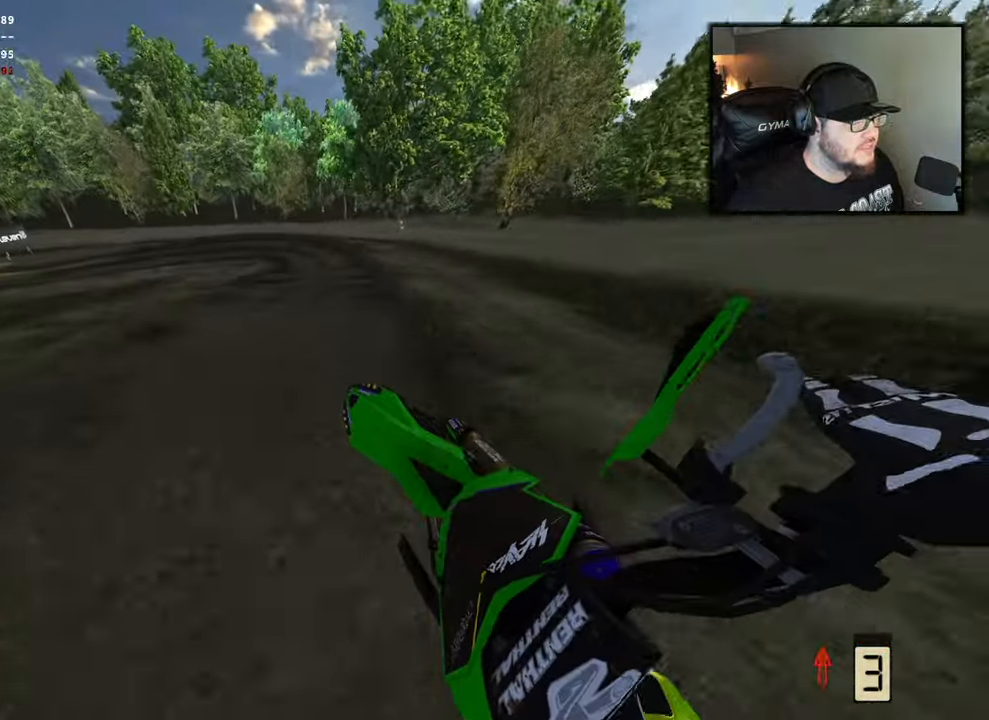
{"buttons": ["R2"], "left_stick": "left", "right_stick": "center", "events": [[250, "left_stick", "center"], [283, "right_stick", "center"], [433, "R2", "down"], [433, "left_stick", "left"]]}
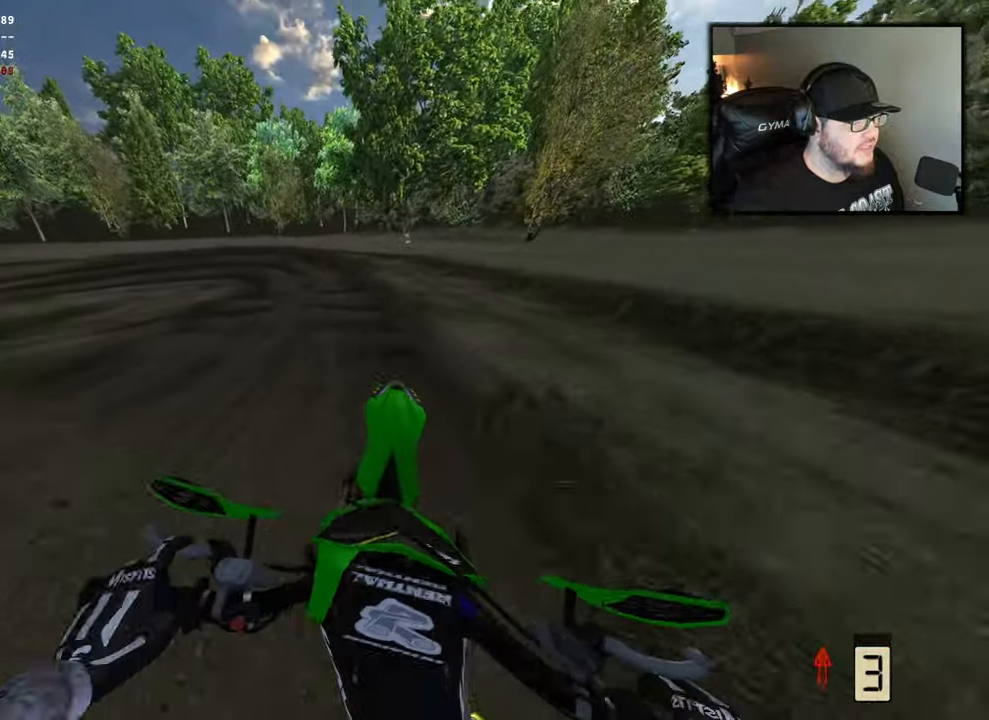
{"buttons": ["R2"], "left_stick": "center", "right_stick": "center", "events": [[83, "left_stick", "center"]]}
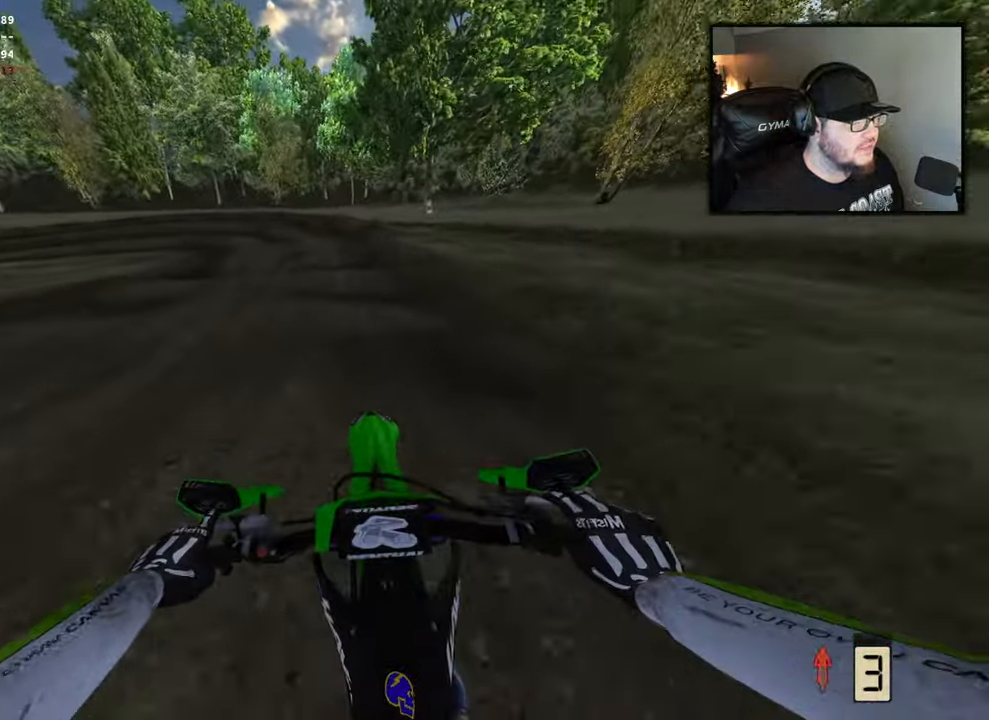
{"buttons": [], "left_stick": "center", "right_stick": "center", "events": [[500, "R2", "up"]]}
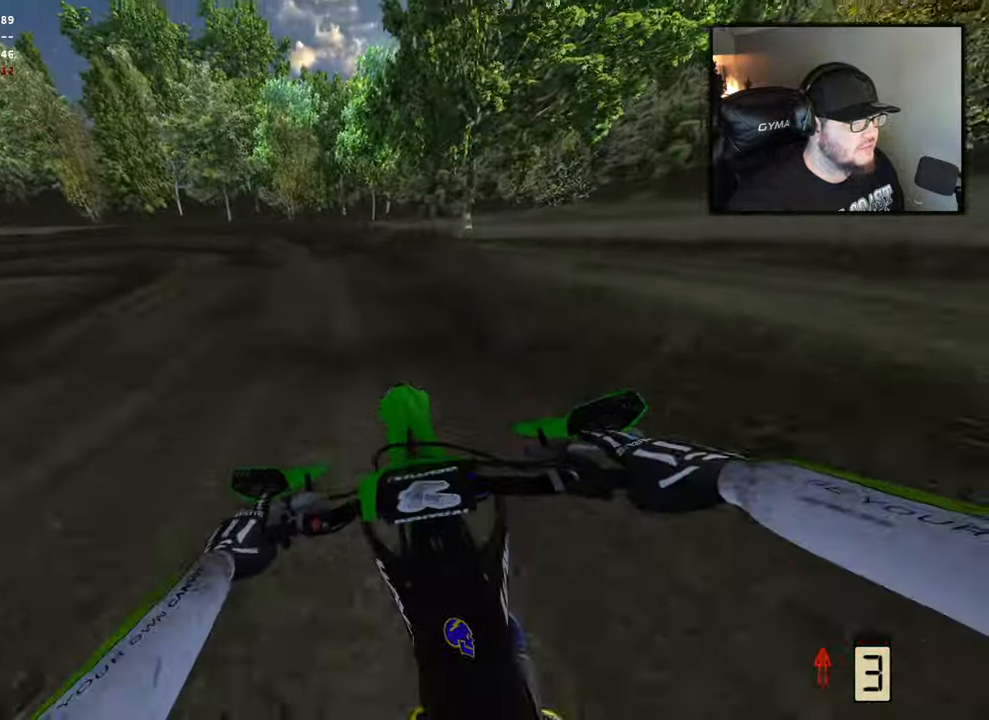
{"buttons": [], "left_stick": "up-left", "right_stick": "center", "events": [[83, "left_stick", "up-left"], [250, "R1", "down"], [367, "R1", "up"], [367, "X", "down"], [450, "X", "up"]]}
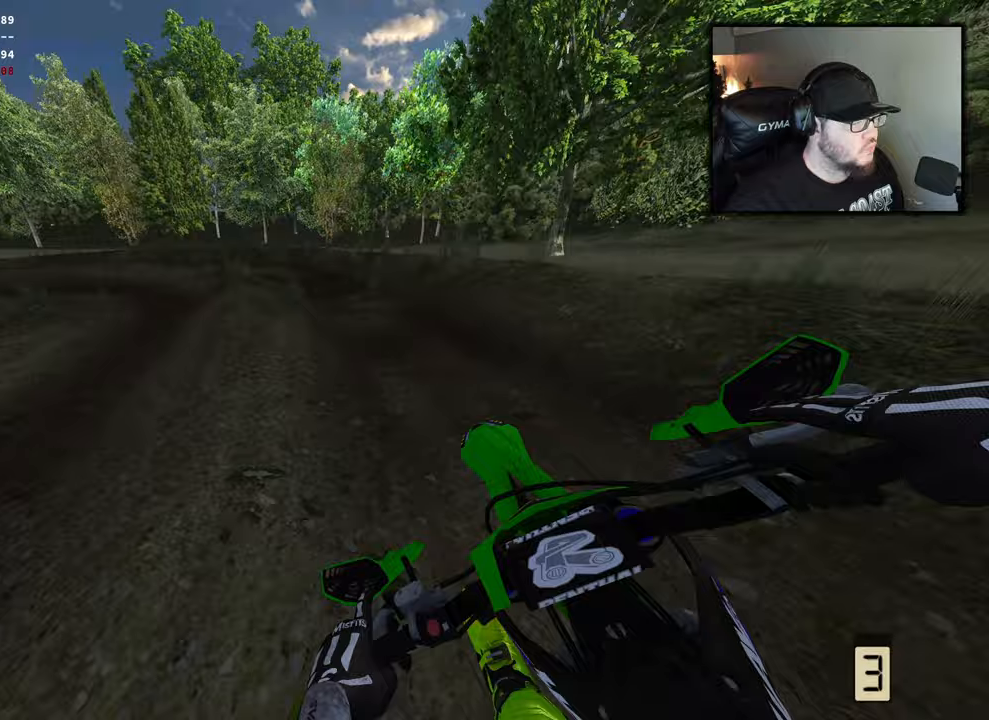
{"buttons": ["R2"], "left_stick": "up-left", "right_stick": "center", "events": [[117, "R2", "down"], [300, "R2", "up"], [483, "R2", "down"]]}
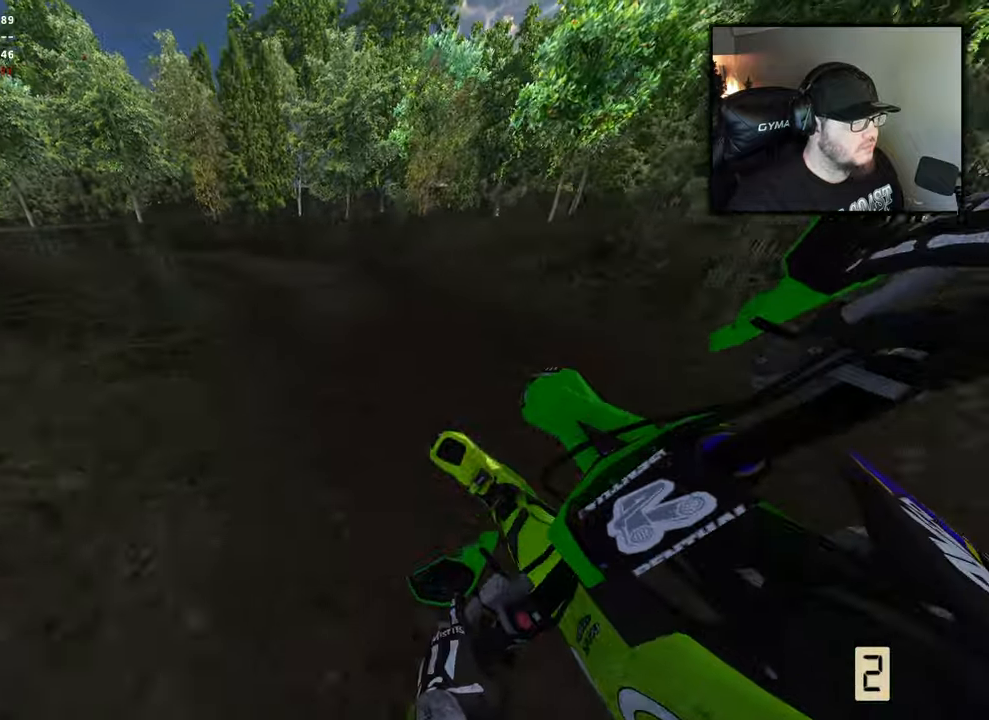
{"buttons": ["R2"], "left_stick": "left", "right_stick": "center", "events": [[367, "left_stick", "left"]]}
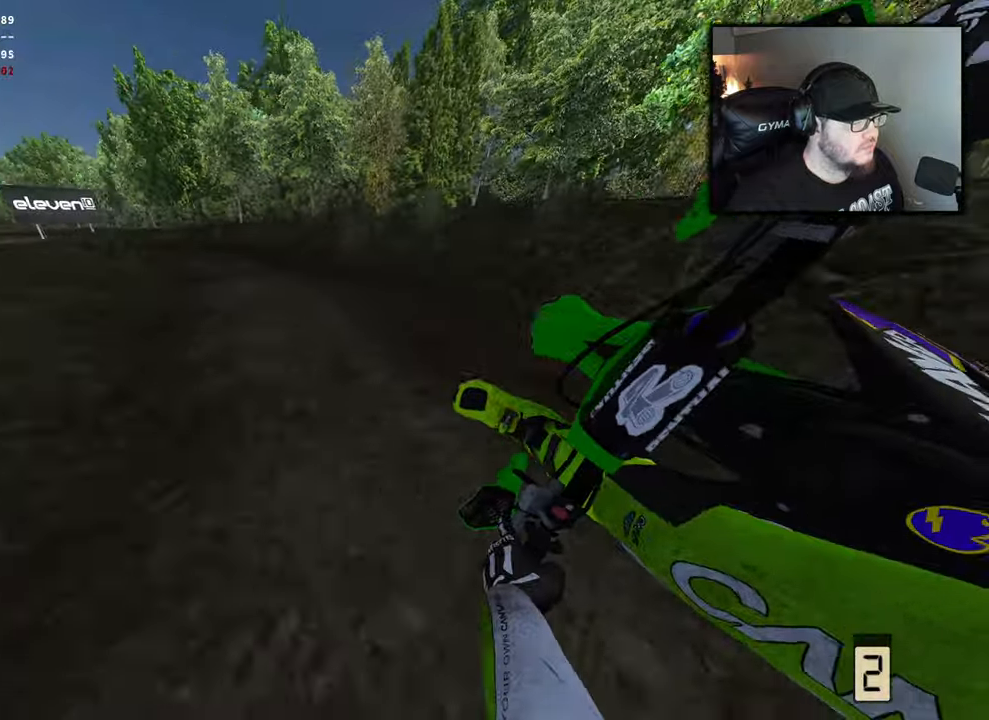
{"buttons": ["R2"], "left_stick": "up-left", "right_stick": "center", "events": [[367, "left_stick", "up-left"]]}
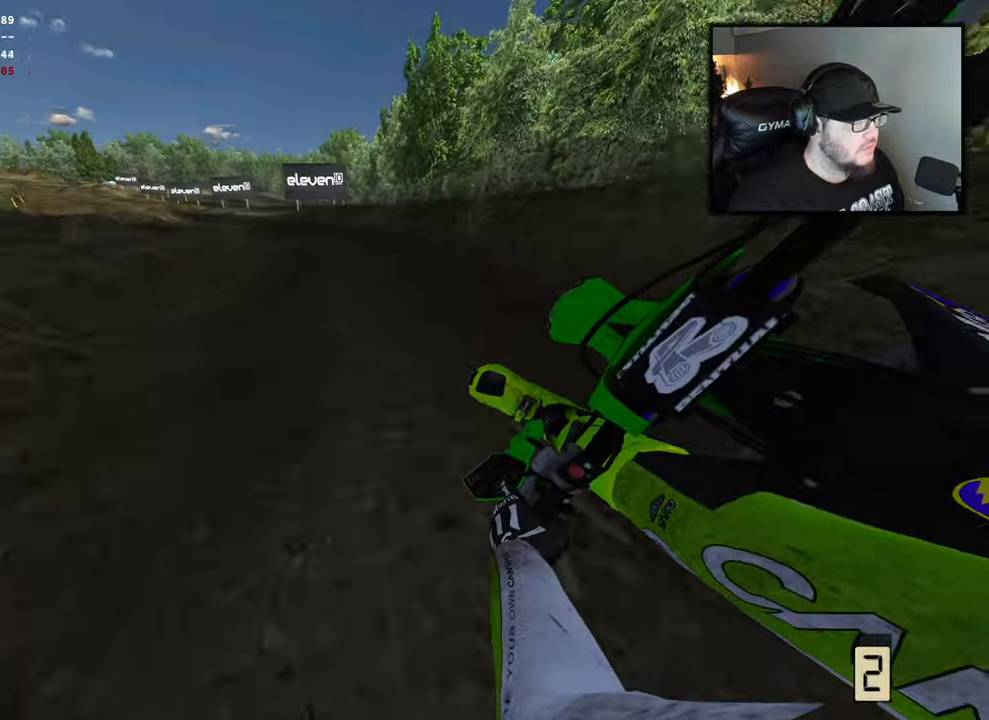
{"buttons": ["B", "R2"], "left_stick": "up-left", "right_stick": "center", "events": [[417, "B", "down"]]}
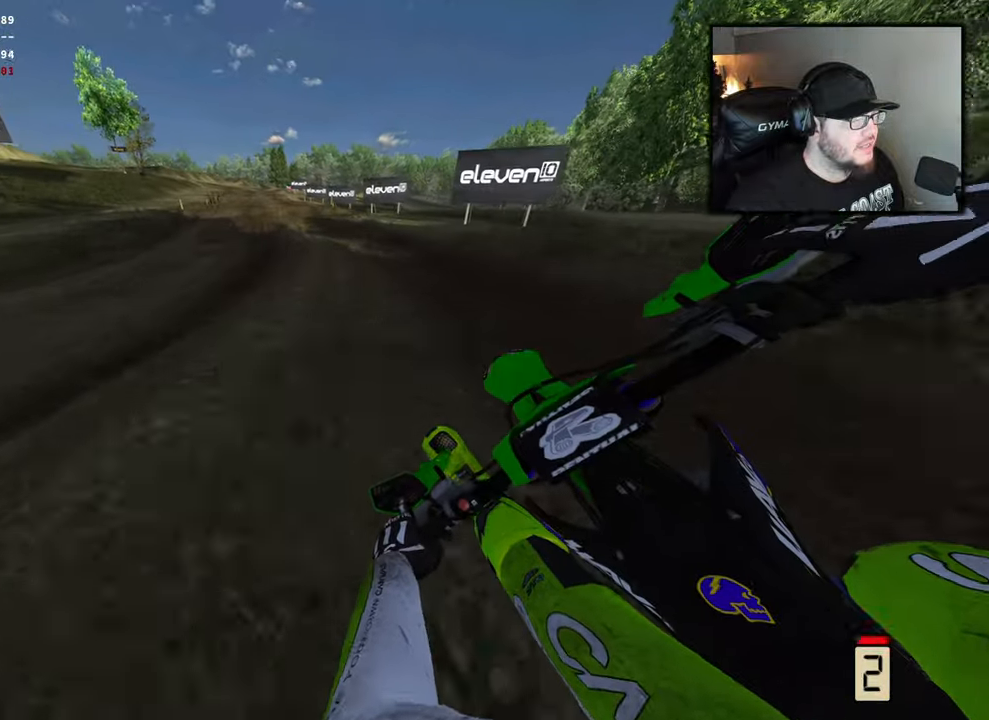
{"buttons": ["R2"], "left_stick": "center", "right_stick": "center", "events": [[67, "B", "up"], [467, "left_stick", "center"]]}
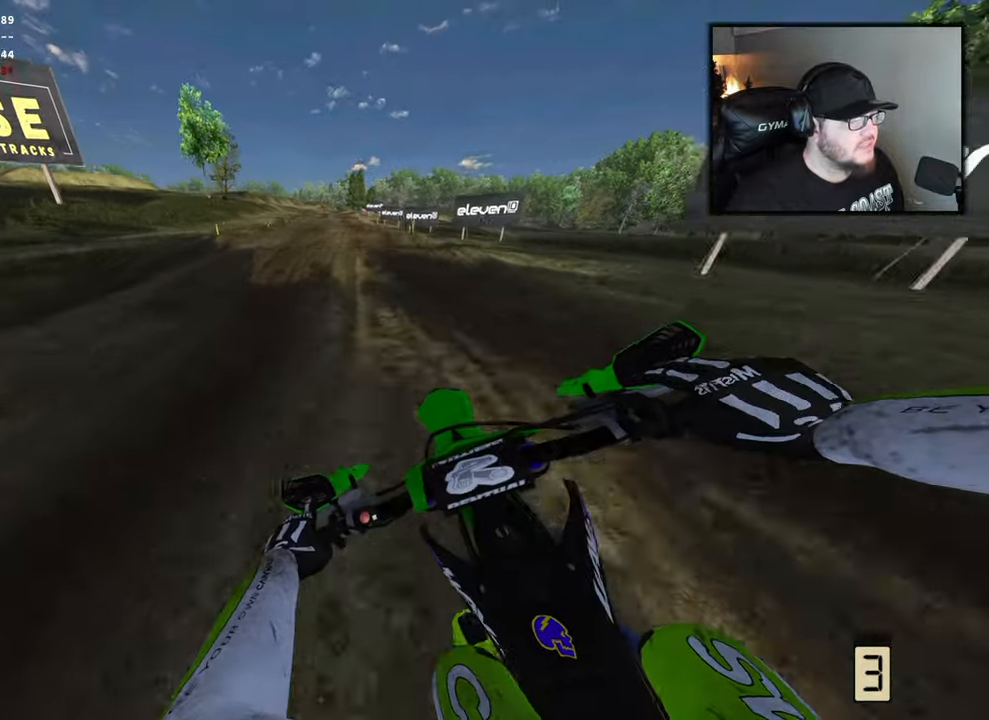
{"buttons": ["R2"], "left_stick": "center", "right_stick": "down", "events": [[17, "R1", "down"], [167, "R1", "up"], [350, "right_stick", "down"]]}
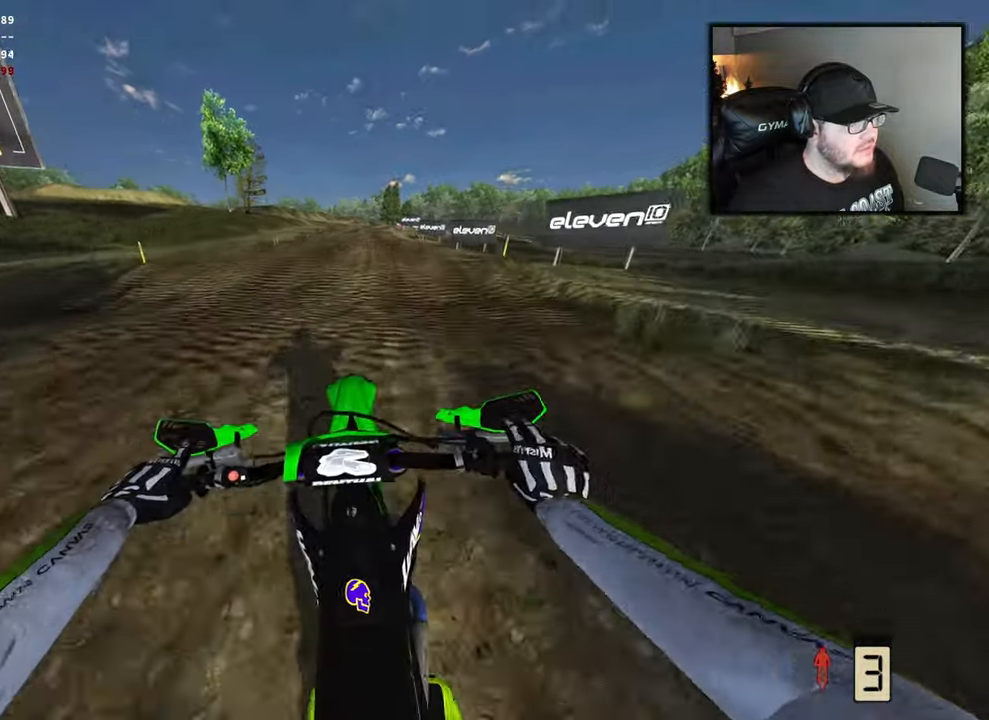
{"buttons": ["R2"], "left_stick": "center", "right_stick": "down", "events": []}
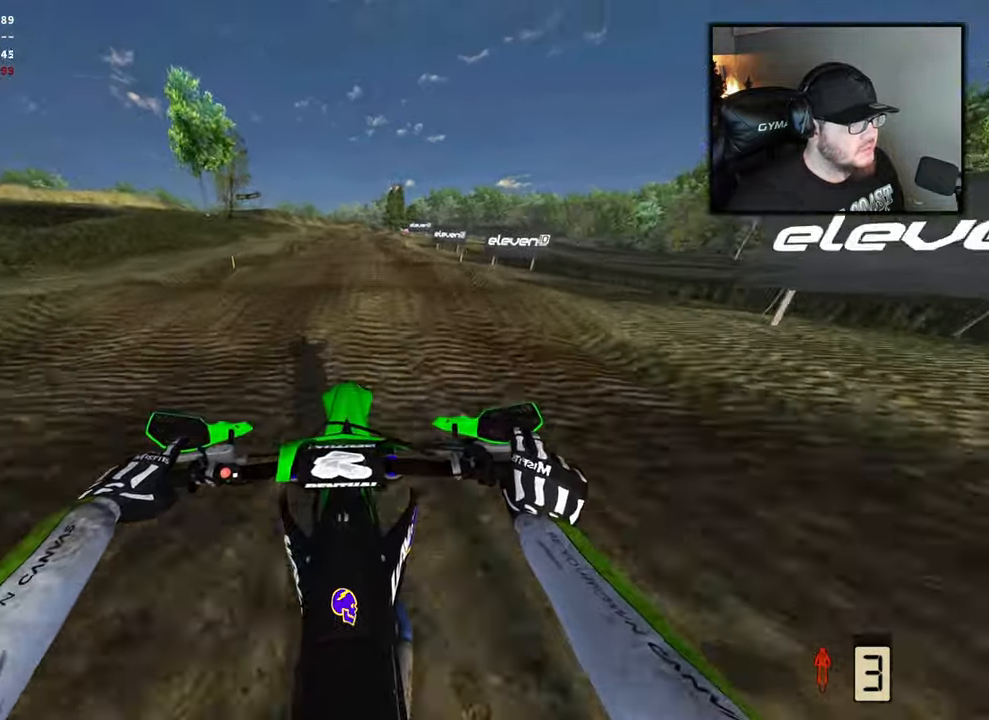
{"buttons": ["R2"], "left_stick": "center", "right_stick": "down", "events": []}
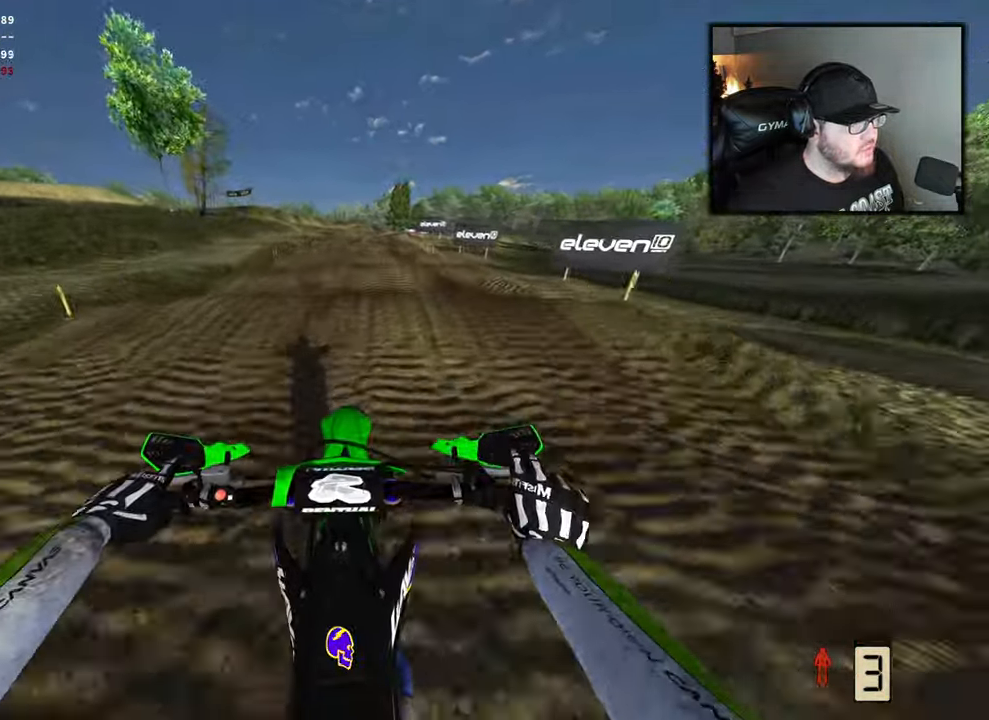
{"buttons": ["R2"], "left_stick": "center", "right_stick": "down", "events": []}
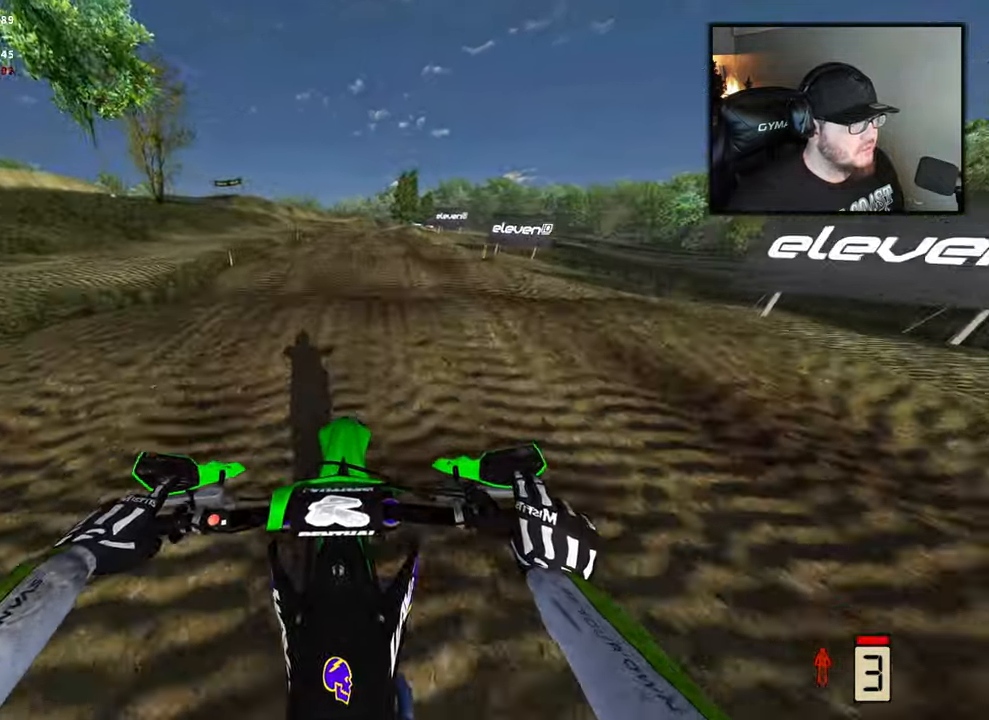
{"buttons": ["R2"], "left_stick": "center", "right_stick": "down", "events": []}